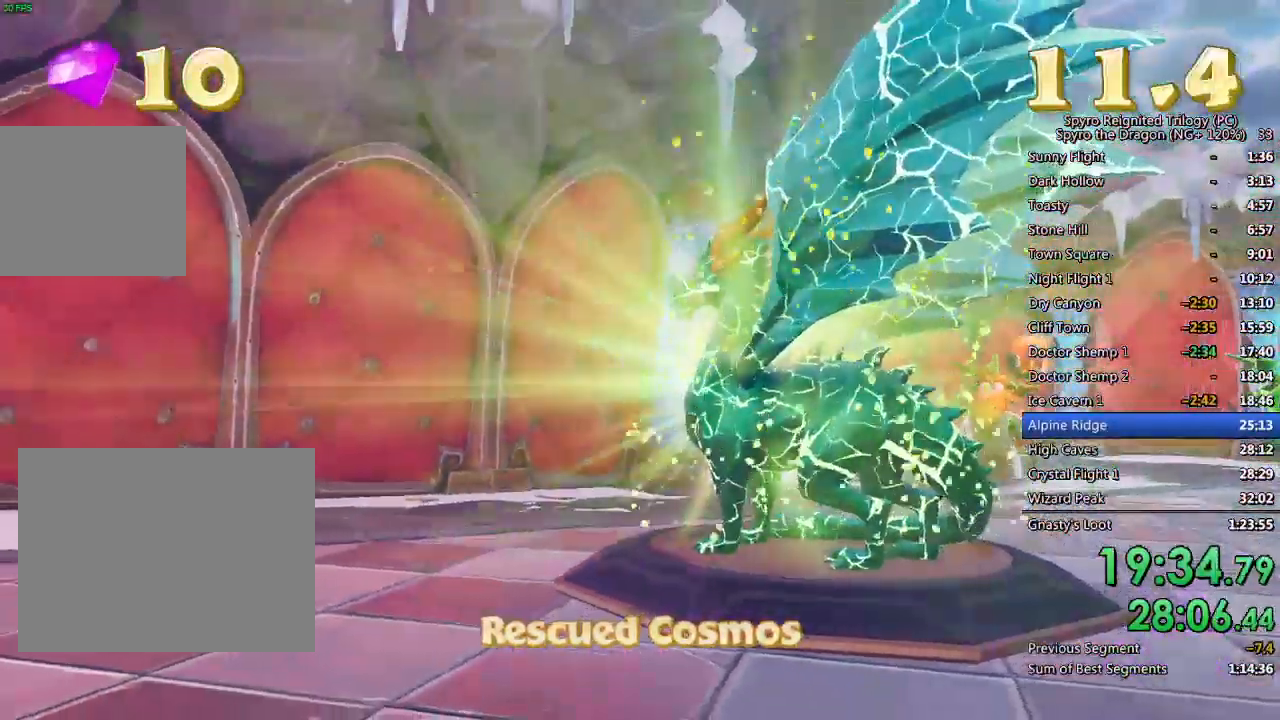
Gameplay with a controller (PlayStation layout); each line is a JSON object with the inputs held at the frame after it. "events" lists button and stick changes between this image and that frame as [ms after this image, input, new state], when the widget could be followed in between.
{"buttons": [], "left_stick": "center", "right_stick": "center", "events": [[150, "TRIANGLE", "down"], [200, "TRIANGLE", "up"], [267, "TRIANGLE", "down"], [333, "TRIANGLE", "up"], [400, "TRIANGLE", "down"], [467, "TRIANGLE", "up"]]}
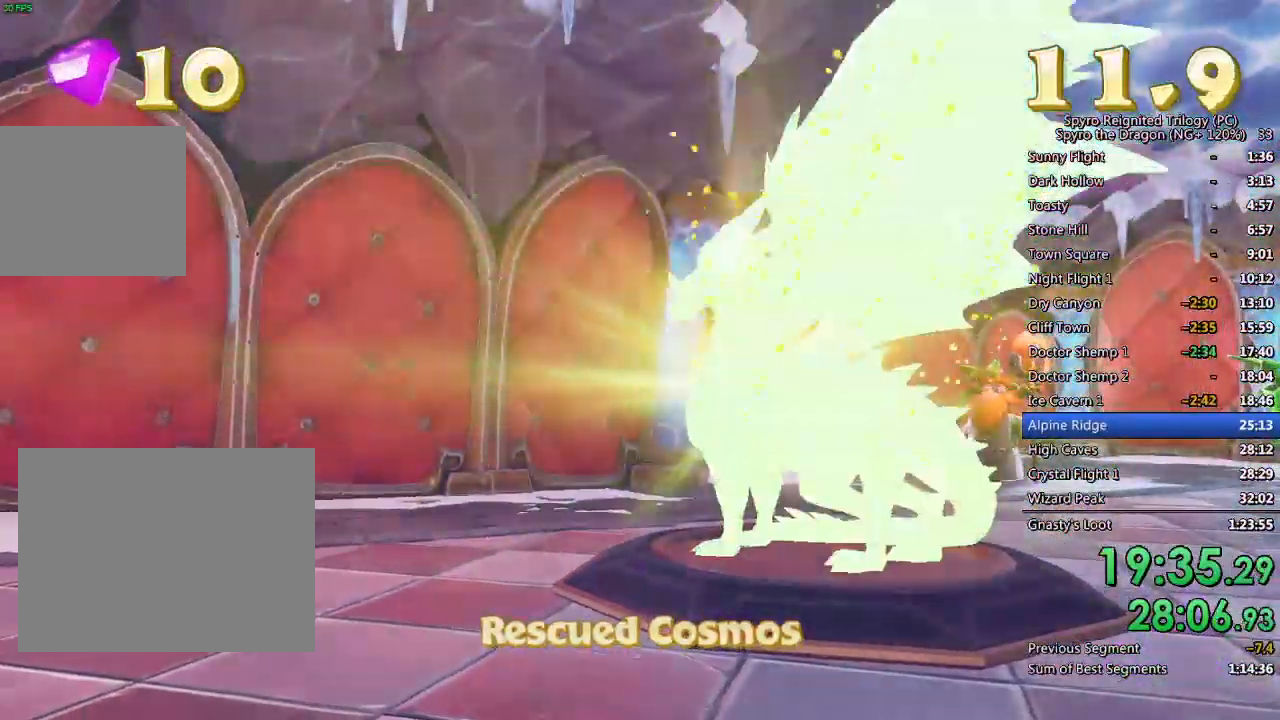
{"buttons": [], "left_stick": "center", "right_stick": "center", "events": [[33, "TRIANGLE", "down"], [117, "TRIANGLE", "up"], [167, "TRIANGLE", "down"], [233, "TRIANGLE", "up"], [300, "TRIANGLE", "down"], [367, "TRIANGLE", "up"], [433, "TRIANGLE", "down"], [500, "TRIANGLE", "up"]]}
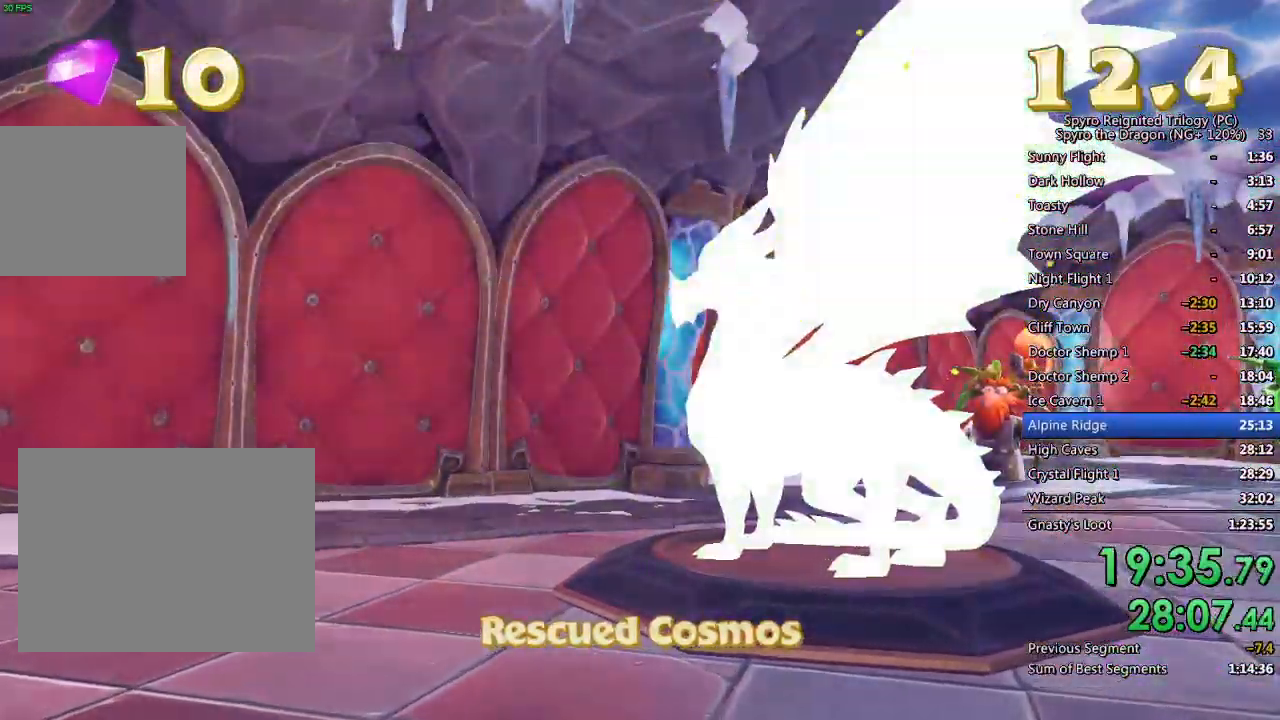
{"buttons": ["TRIANGLE"], "left_stick": "center", "right_stick": "center", "events": [[67, "TRIANGLE", "down"], [133, "TRIANGLE", "up"], [200, "TRIANGLE", "down"], [250, "TRIANGLE", "up"], [317, "TRIANGLE", "down"], [383, "TRIANGLE", "up"], [433, "TRIANGLE", "down"]]}
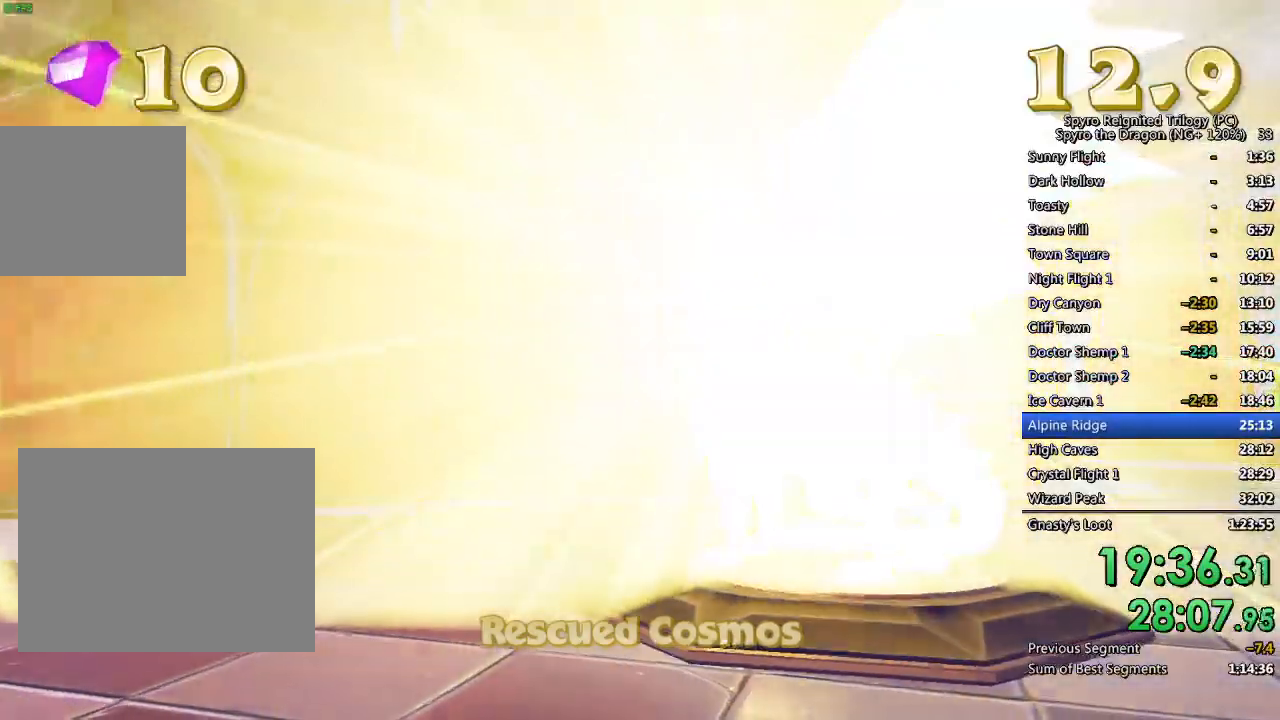
{"buttons": ["SQUARE"], "left_stick": "center", "right_stick": "center", "events": [[17, "TRIANGLE", "up"], [150, "TRIANGLE", "down"], [217, "TRIANGLE", "up"], [283, "SQUARE", "down"]]}
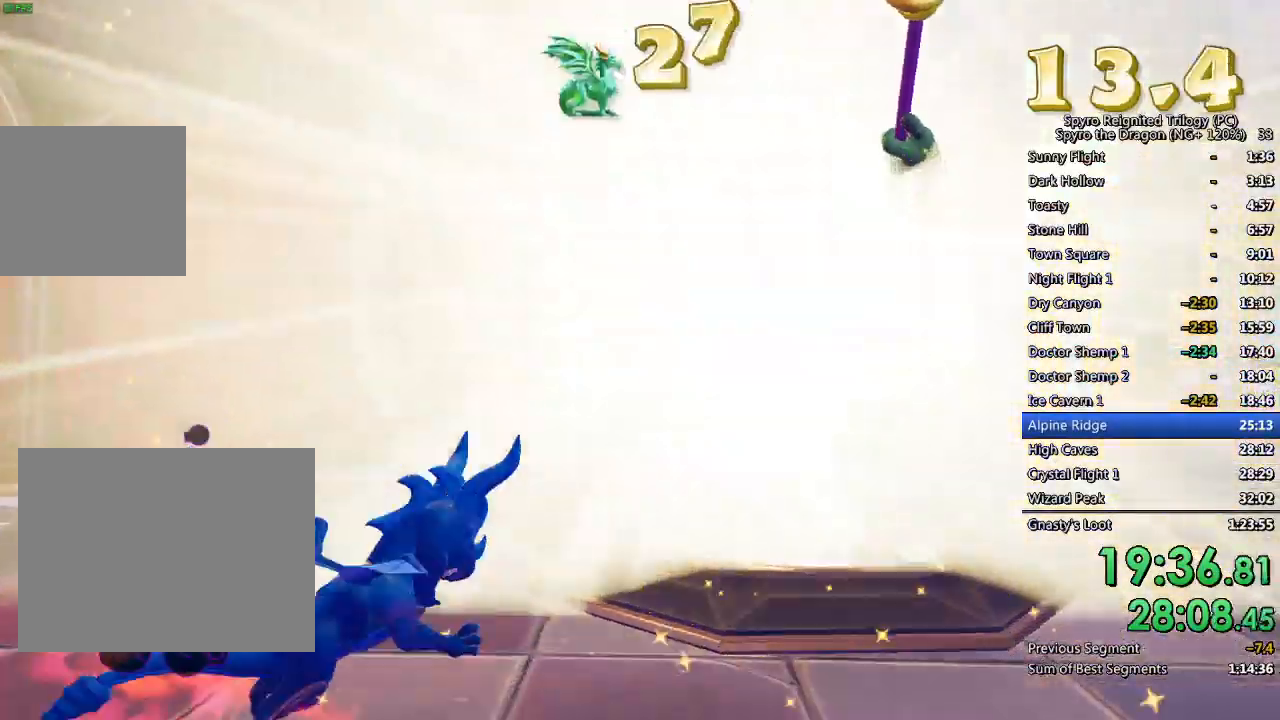
{"buttons": ["SQUARE"], "left_stick": "center", "right_stick": "center", "events": [[33, "left_stick", "left"], [217, "left_stick", "center"], [317, "left_stick", "left"], [467, "left_stick", "center"]]}
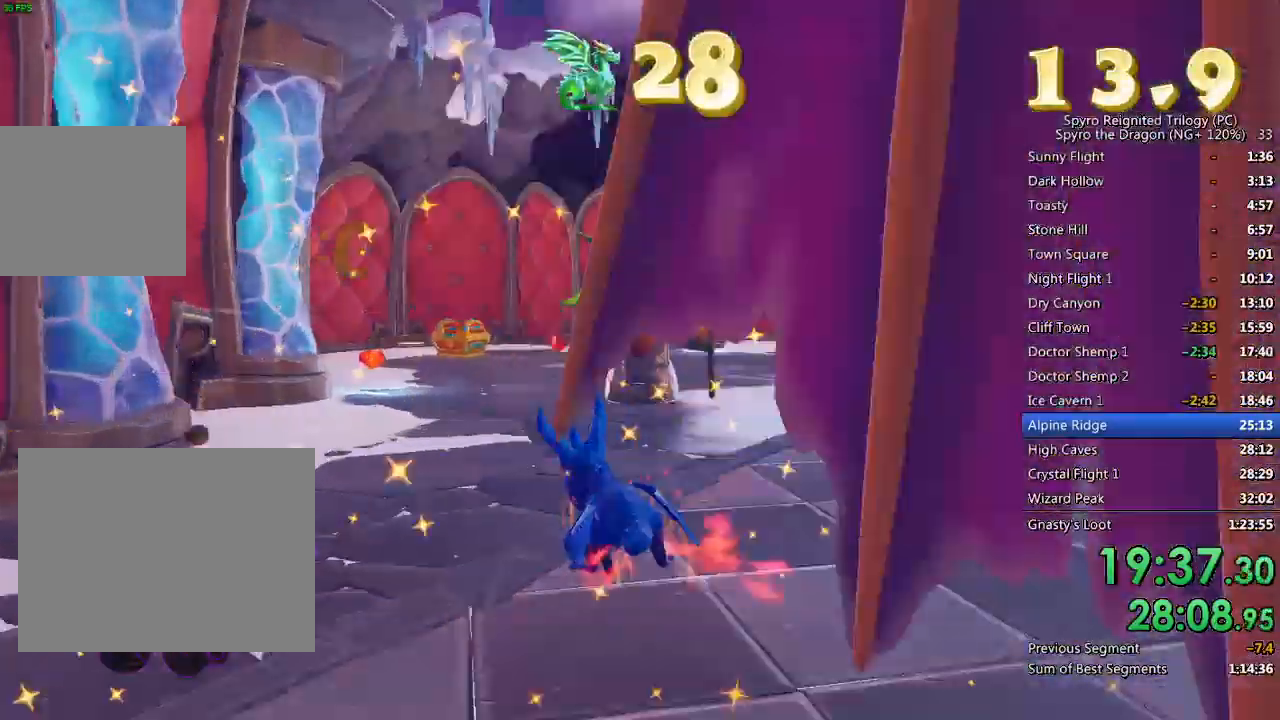
{"buttons": [], "left_stick": "center", "right_stick": "down-right", "events": [[183, "left_stick", "up-right"], [233, "SQUARE", "up"], [350, "left_stick", "center"], [417, "right_stick", "down-right"]]}
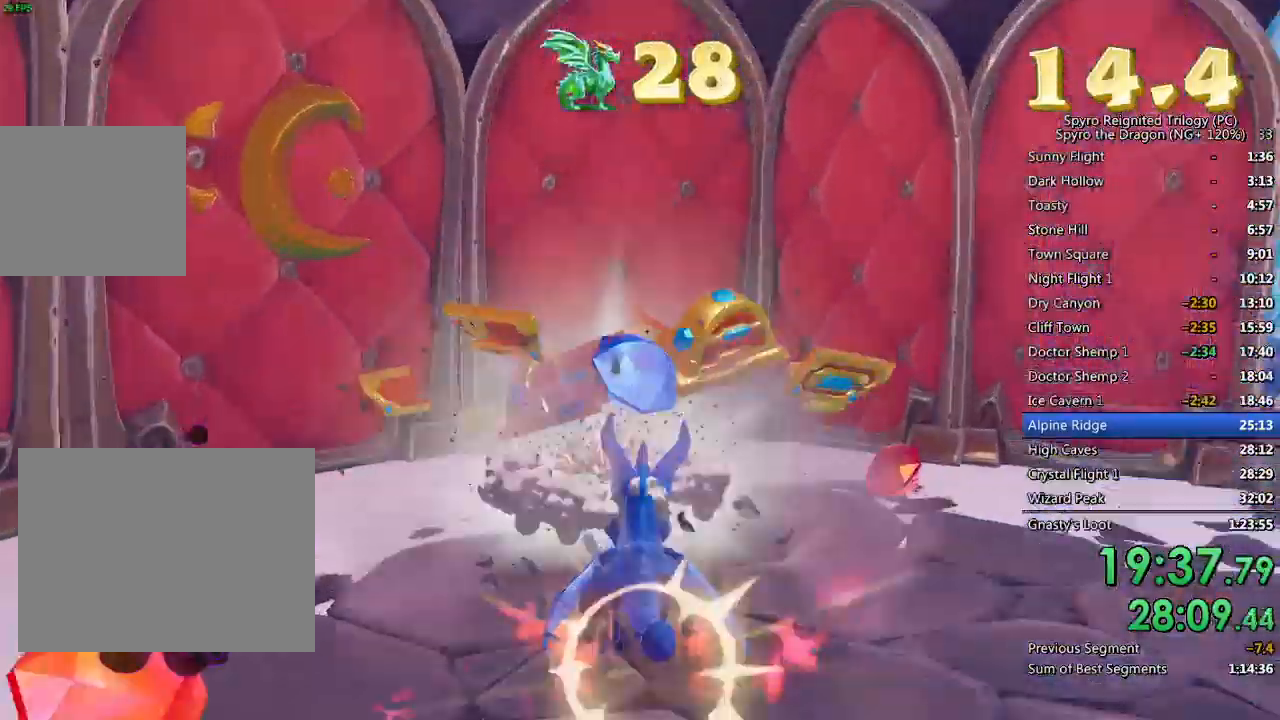
{"buttons": [], "left_stick": "down-right", "right_stick": "down-right", "events": [[33, "CIRCLE", "down"], [67, "left_stick", "left"], [133, "CIRCLE", "up"], [217, "CIRCLE", "down"], [217, "left_stick", "down"], [267, "CIRCLE", "up"], [450, "left_stick", "down-right"]]}
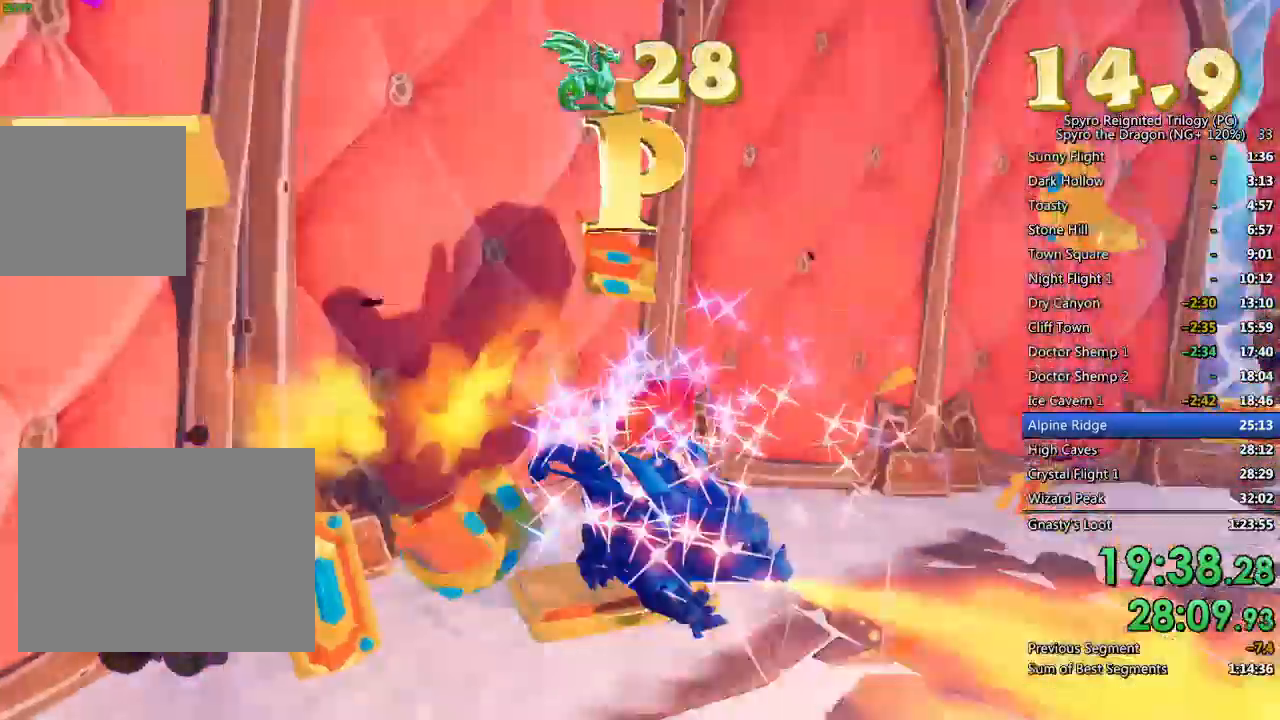
{"buttons": [], "left_stick": "up-right", "right_stick": "left", "events": [[183, "right_stick", "center"], [200, "left_stick", "up-right"], [250, "SQUARE", "down"], [383, "SQUARE", "up"], [417, "right_stick", "left"]]}
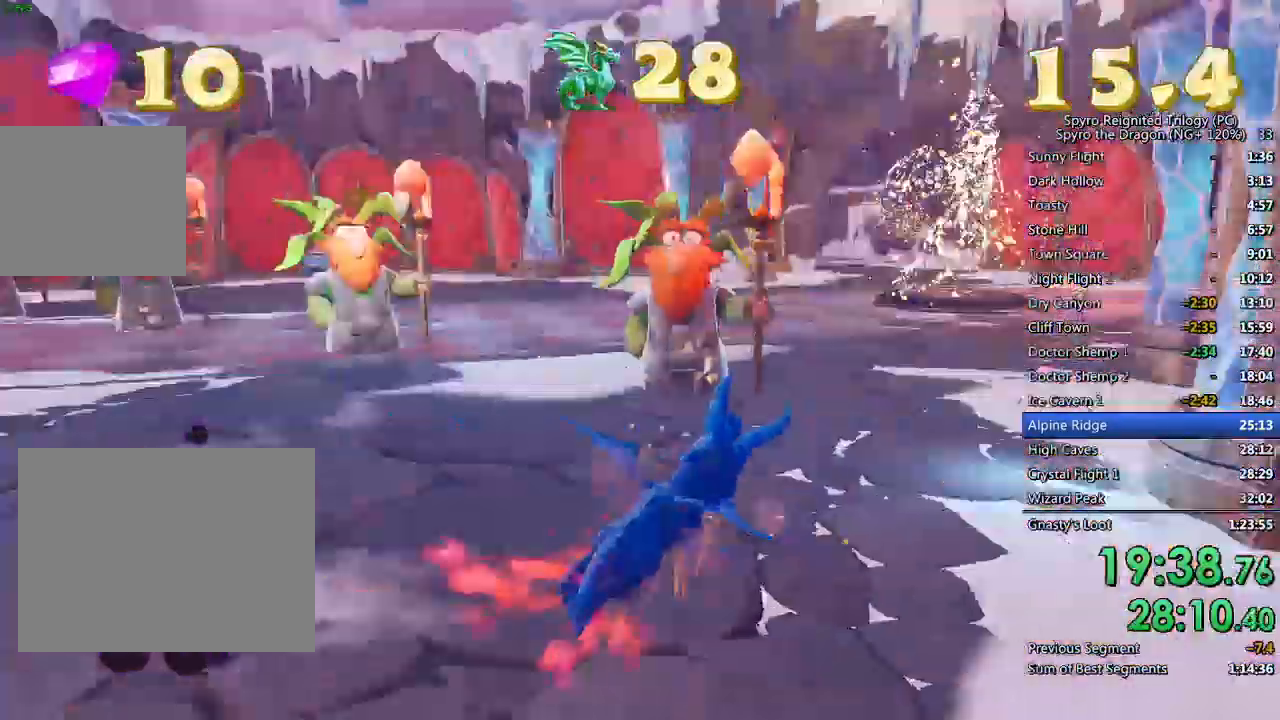
{"buttons": [], "left_stick": "center", "right_stick": "left", "events": [[133, "R1", "down"], [183, "R1", "up"], [183, "left_stick", "up"], [400, "left_stick", "center"]]}
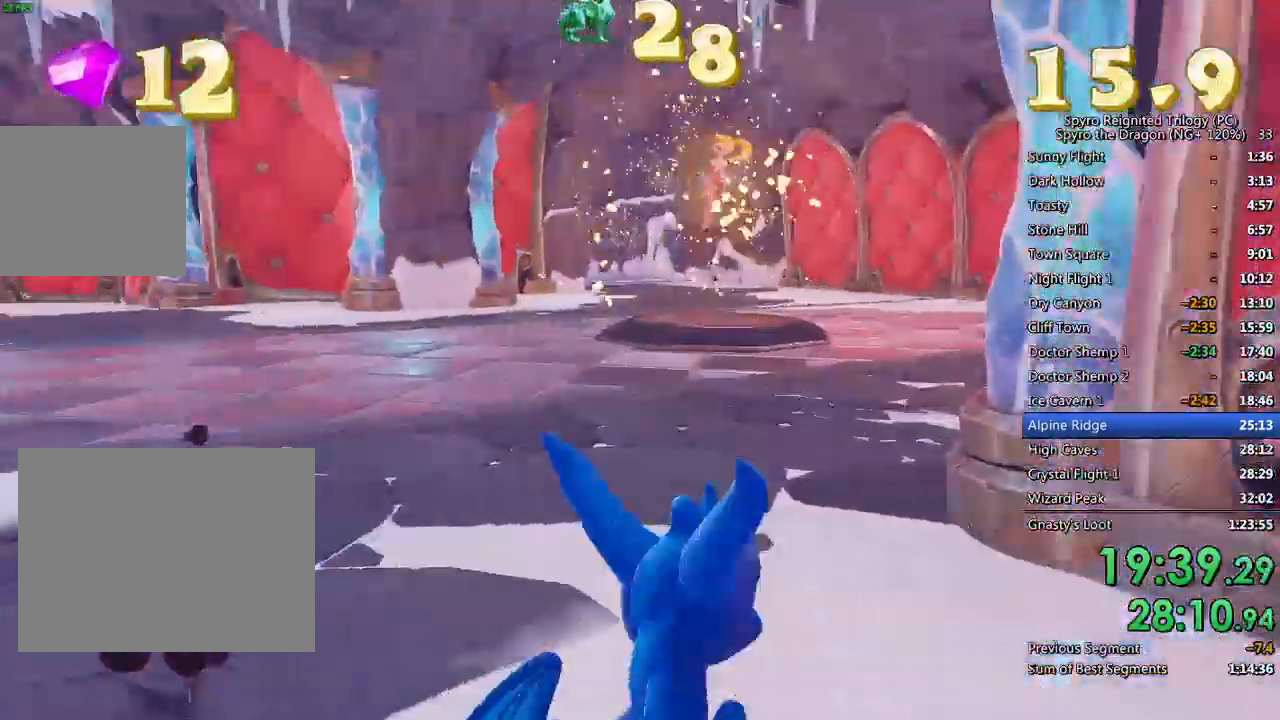
{"buttons": [], "left_stick": "up", "right_stick": "left", "events": [[67, "left_stick", "left"], [117, "left_stick", "up-left"], [217, "left_stick", "left"], [367, "left_stick", "up"]]}
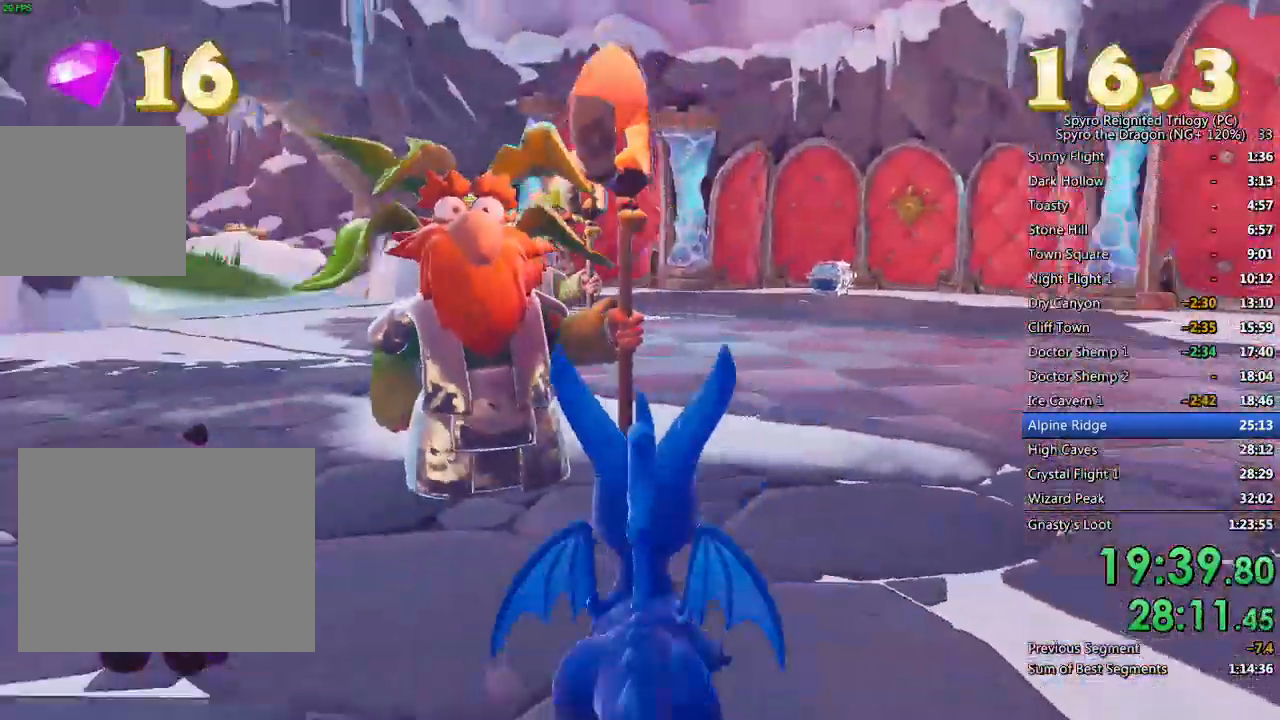
{"buttons": ["SQUARE"], "left_stick": "center", "right_stick": "left", "events": [[67, "SQUARE", "down"], [133, "left_stick", "up-left"], [200, "right_stick", "center"], [317, "left_stick", "center"], [317, "right_stick", "left"]]}
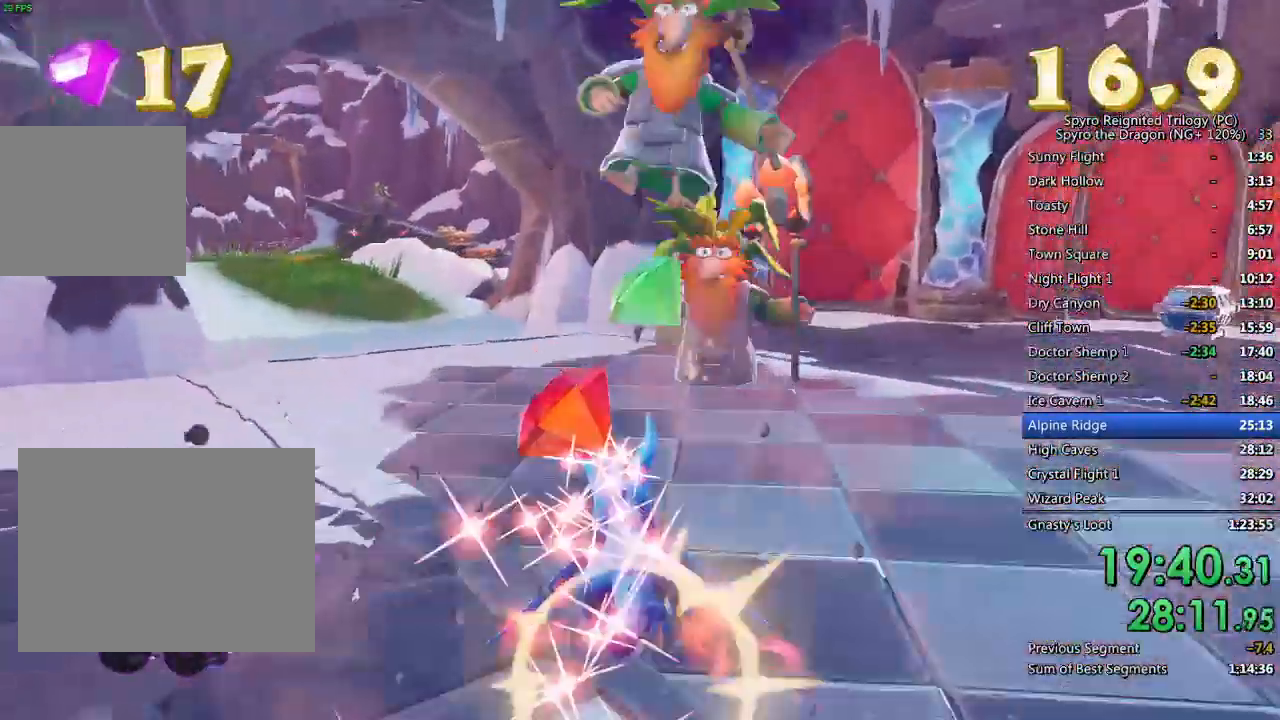
{"buttons": ["SQUARE"], "left_stick": "right", "right_stick": "left", "events": [[83, "left_stick", "up-right"], [200, "left_stick", "center"], [200, "right_stick", "center"], [250, "left_stick", "right"], [367, "right_stick", "left"]]}
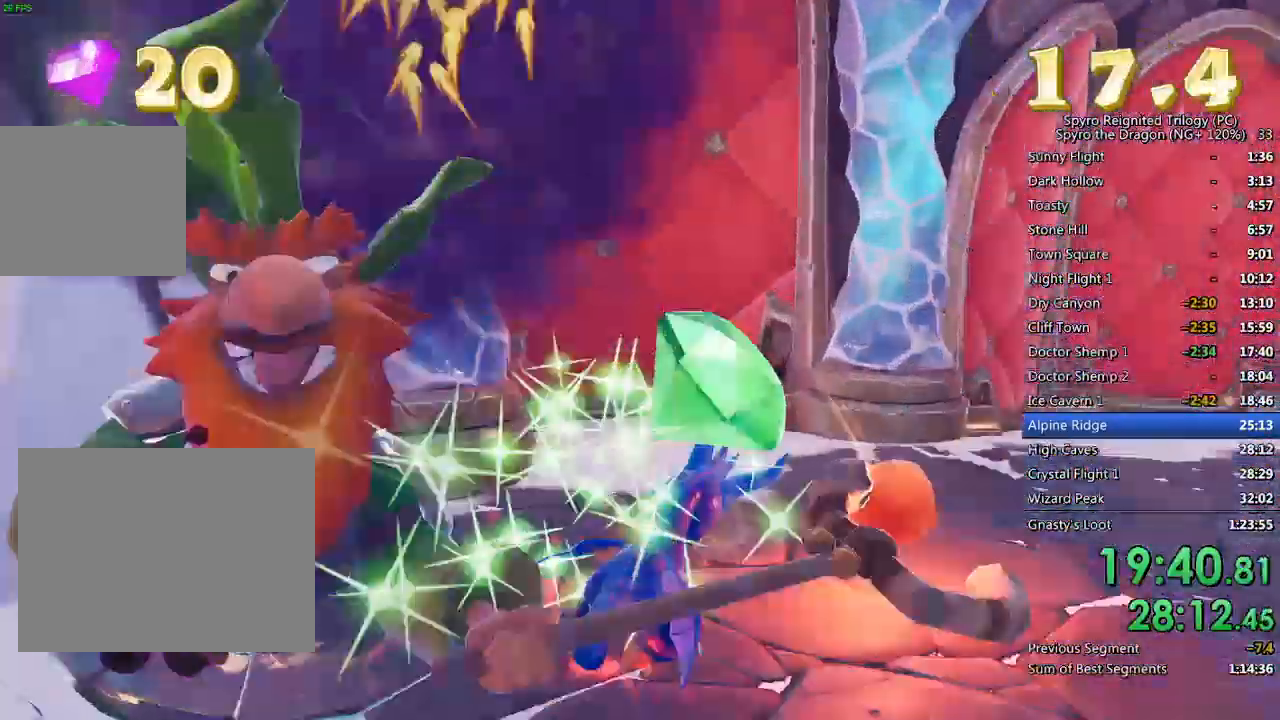
{"buttons": [], "left_stick": "right", "right_stick": "left", "events": [[83, "SQUARE", "up"], [83, "right_stick", "center"], [233, "CIRCLE", "down"], [317, "CIRCLE", "up"], [333, "left_stick", "center"], [383, "CIRCLE", "down"], [417, "left_stick", "right"], [483, "CIRCLE", "up"], [483, "right_stick", "left"]]}
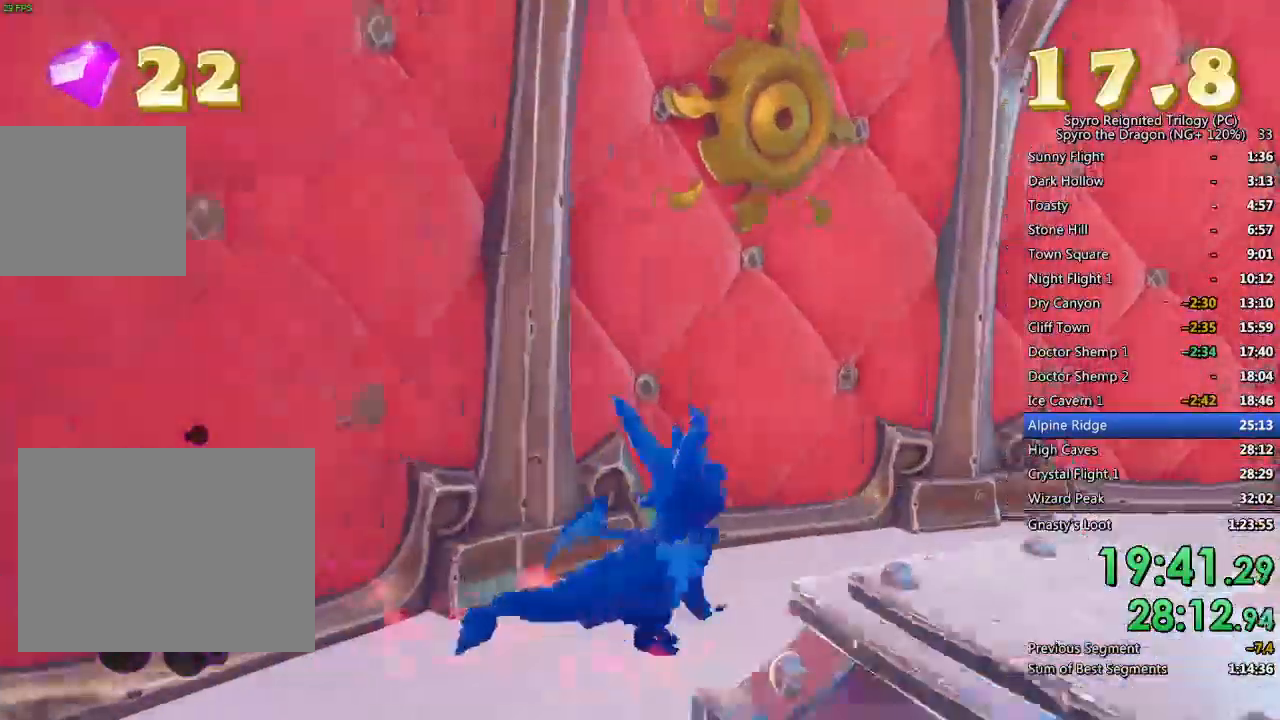
{"buttons": [], "left_stick": "down-right", "right_stick": "left", "events": [[217, "left_stick", "center"], [283, "R1", "down"], [333, "left_stick", "down-right"], [367, "R1", "up"]]}
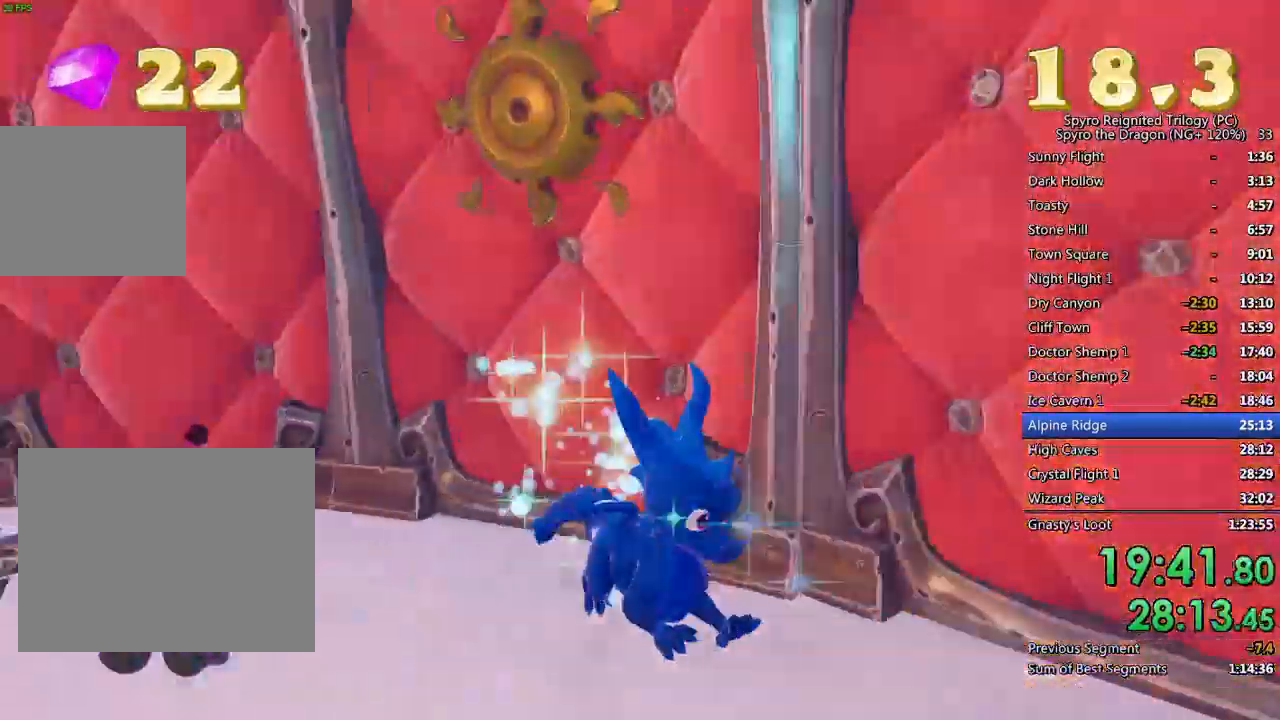
{"buttons": [], "left_stick": "up", "right_stick": "center", "events": [[67, "left_stick", "center"], [133, "left_stick", "up-left"], [250, "left_stick", "center"], [450, "left_stick", "up"], [483, "right_stick", "center"]]}
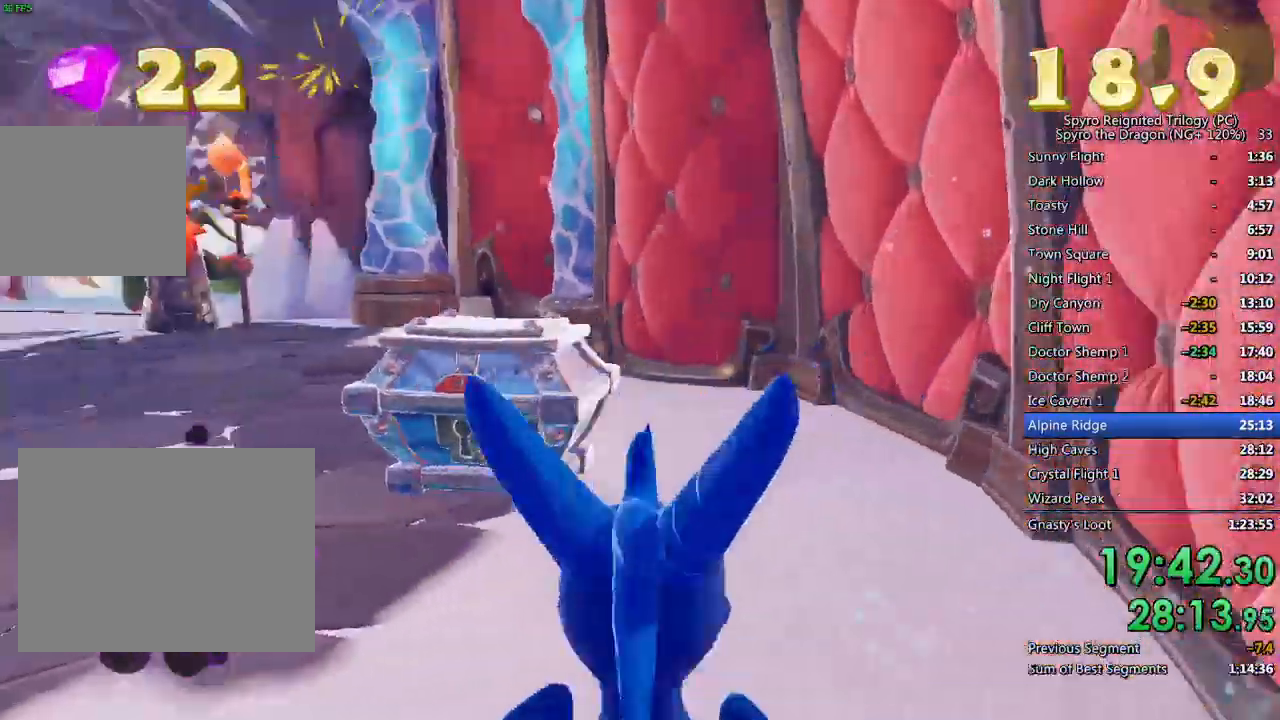
{"buttons": ["SQUARE"], "left_stick": "up-left", "right_stick": "center", "events": [[167, "SQUARE", "down"], [217, "left_stick", "up-left"]]}
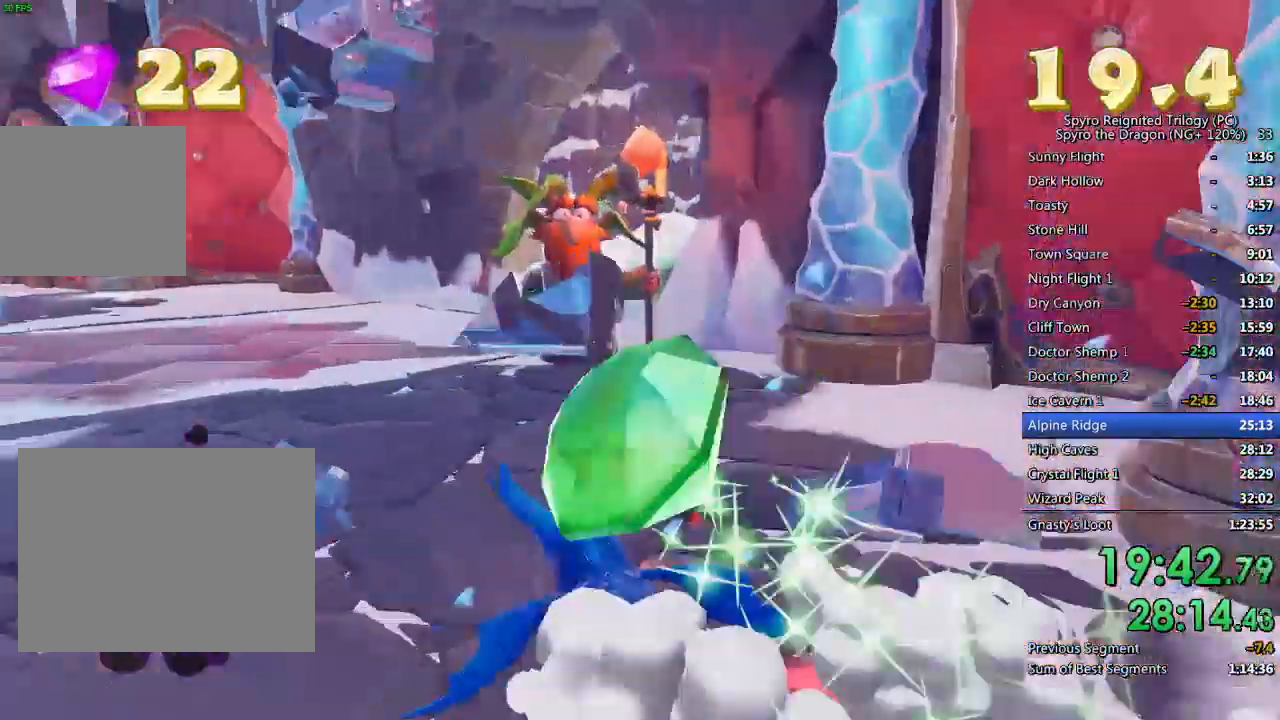
{"buttons": [], "left_stick": "right", "right_stick": "right", "events": [[233, "SQUARE", "up"], [267, "right_stick", "right"], [350, "left_stick", "right"]]}
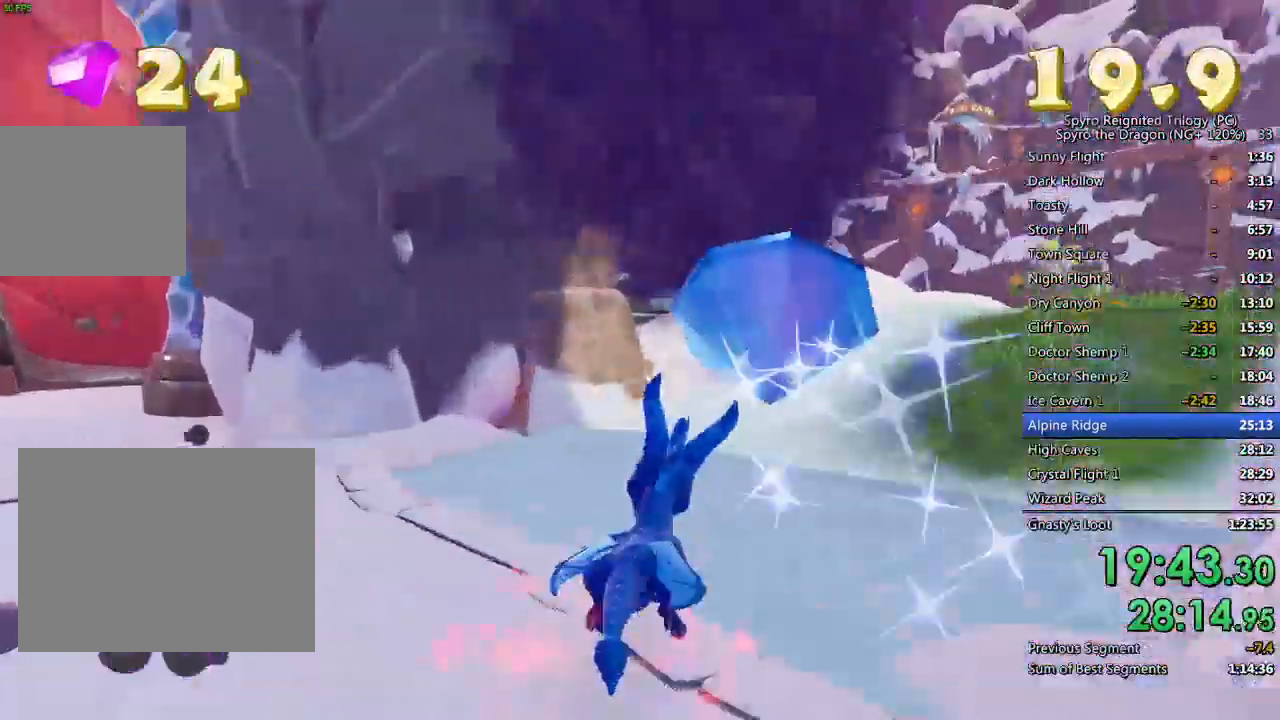
{"buttons": ["SQUARE"], "left_stick": "up-right", "right_stick": "center", "events": [[117, "left_stick", "up-right"], [217, "left_stick", "up"], [317, "right_stick", "center"], [367, "SQUARE", "down"], [483, "left_stick", "up-right"]]}
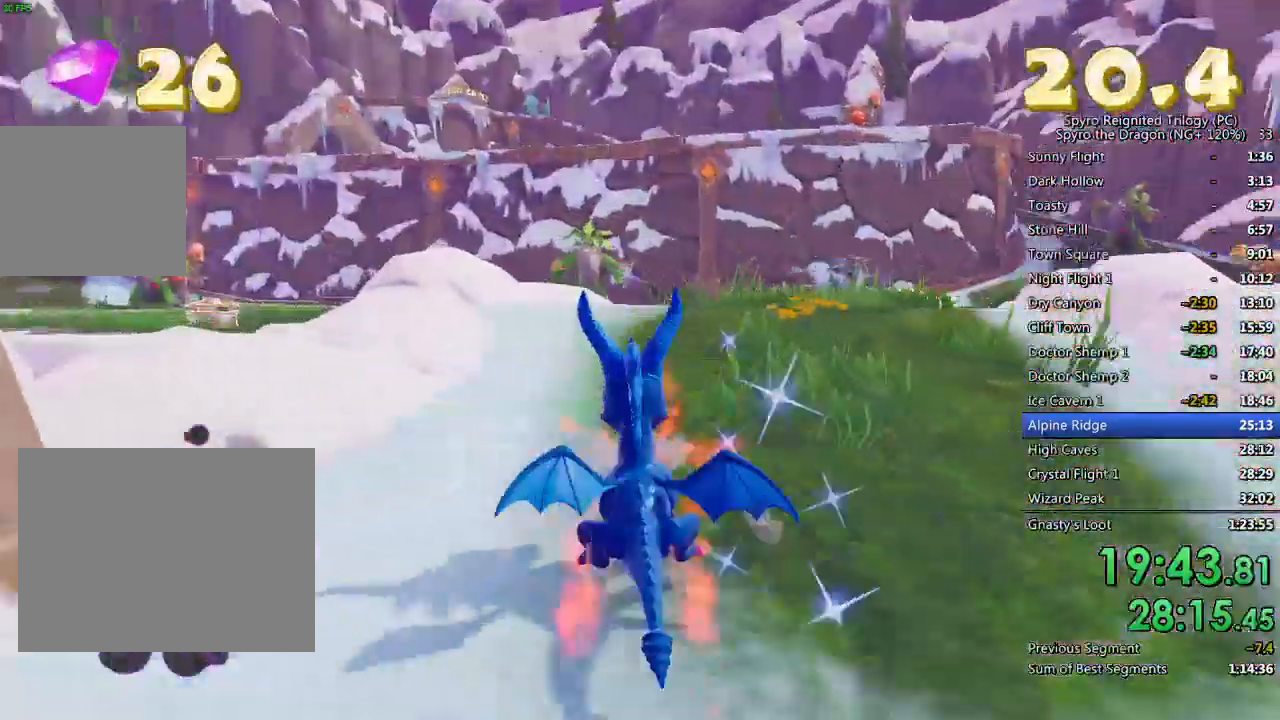
{"buttons": ["SQUARE"], "left_stick": "left", "right_stick": "center", "events": [[133, "left_stick", "center"], [467, "left_stick", "left"]]}
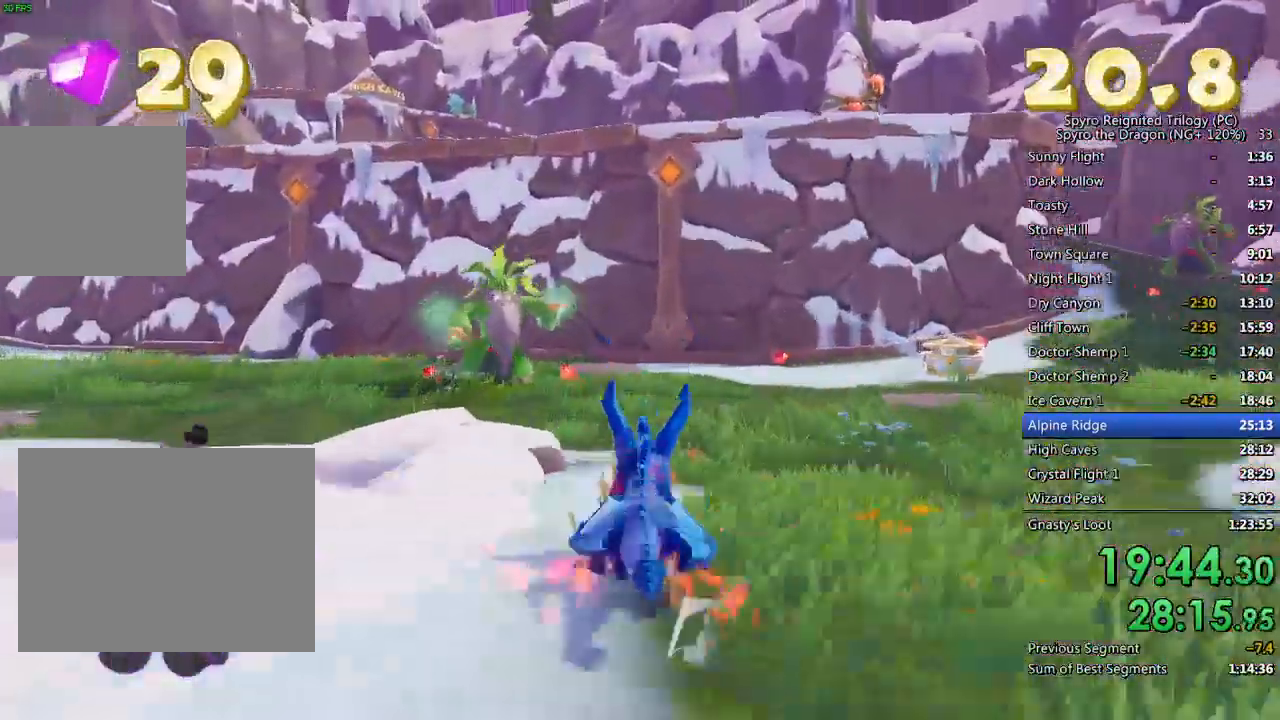
{"buttons": [], "left_stick": "center", "right_stick": "right", "events": [[100, "left_stick", "center"], [350, "SQUARE", "up"], [433, "right_stick", "right"]]}
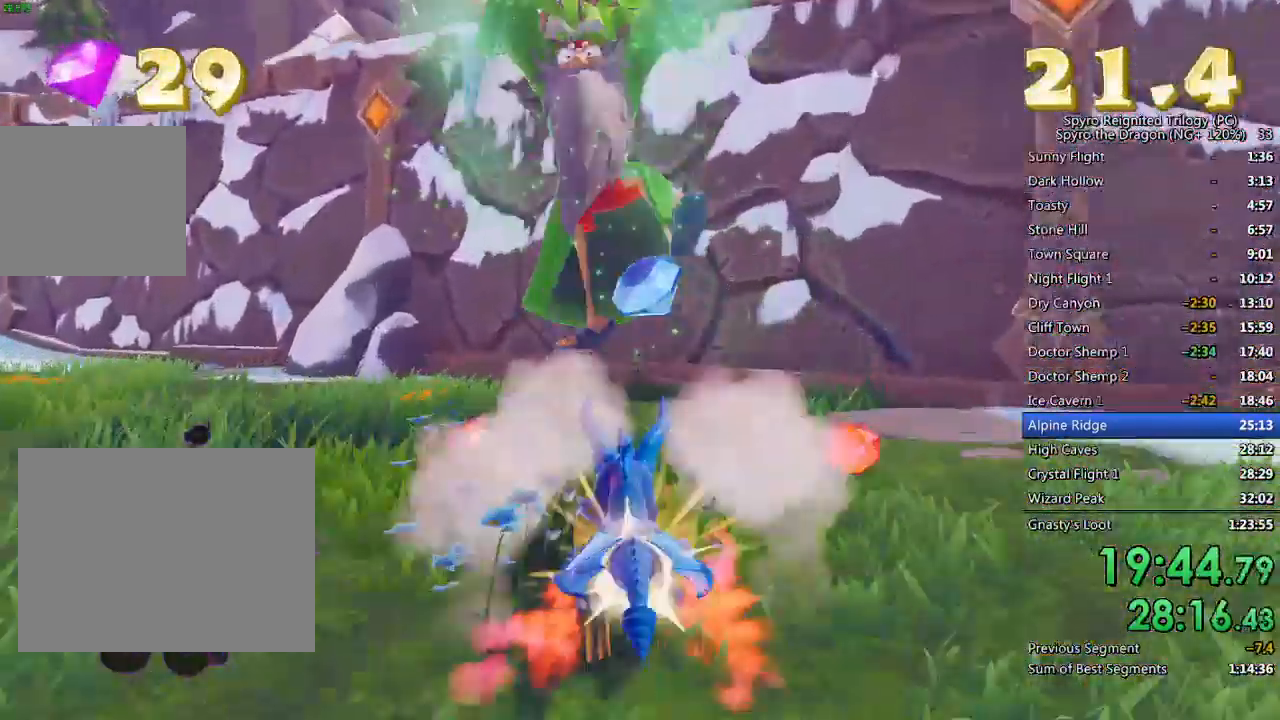
{"buttons": [], "left_stick": "down-right", "right_stick": "right", "events": [[100, "left_stick", "down-left"], [400, "left_stick", "down-right"]]}